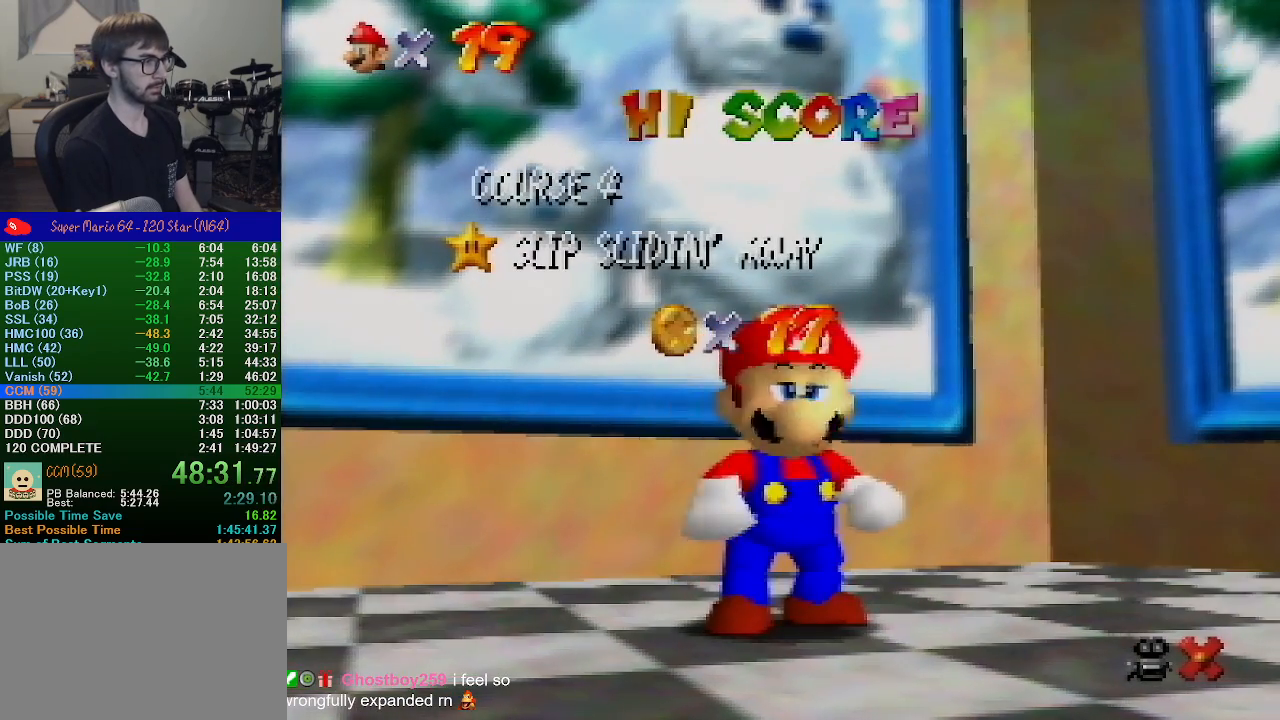
Gameplay with a controller (Nintendo layout); each line is a JSON object with the inputs held at the frame after it. "events" lists button and stick changes between this image and that frame as [ms after this image, input, new state], when the widget could be followed in between. Not read: L1 L3 R1 R3.
{"buttons": [], "left_stick": "down", "events": [[367, "left_stick", "down"]]}
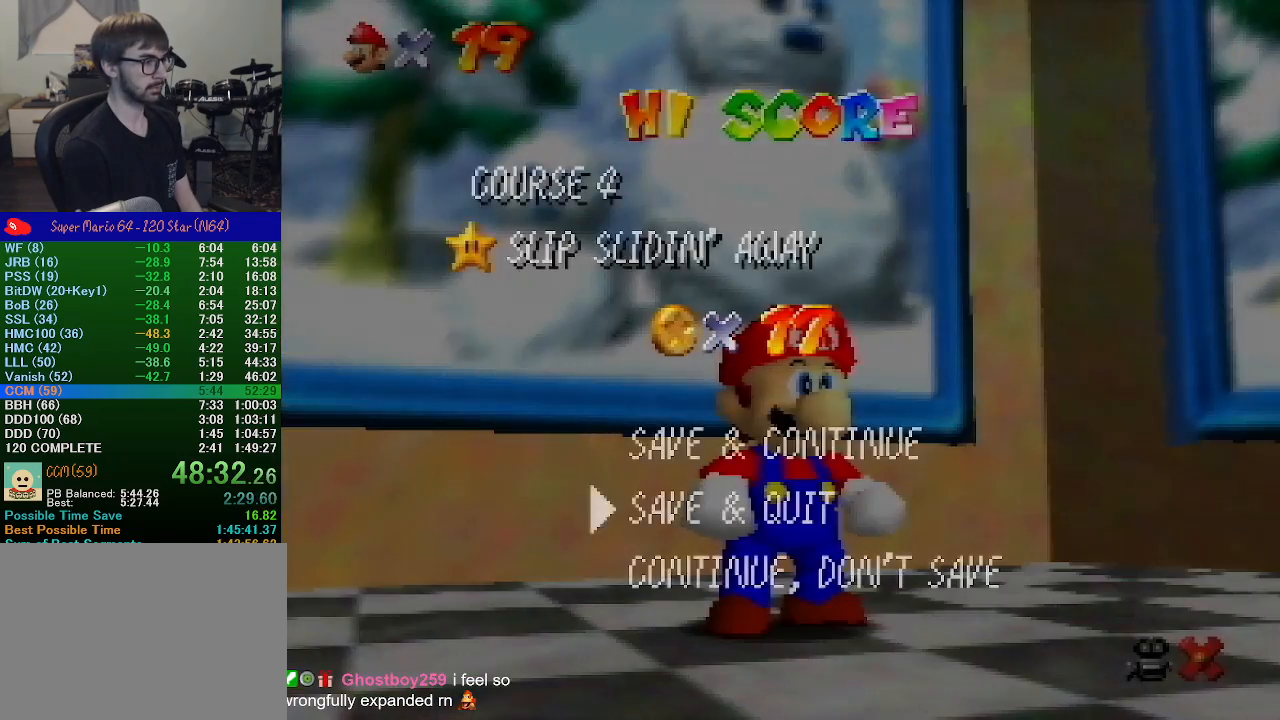
{"buttons": [], "left_stick": "up", "events": [[133, "A", "down"], [200, "left_stick", "center"], [367, "A", "up"], [367, "left_stick", "up"]]}
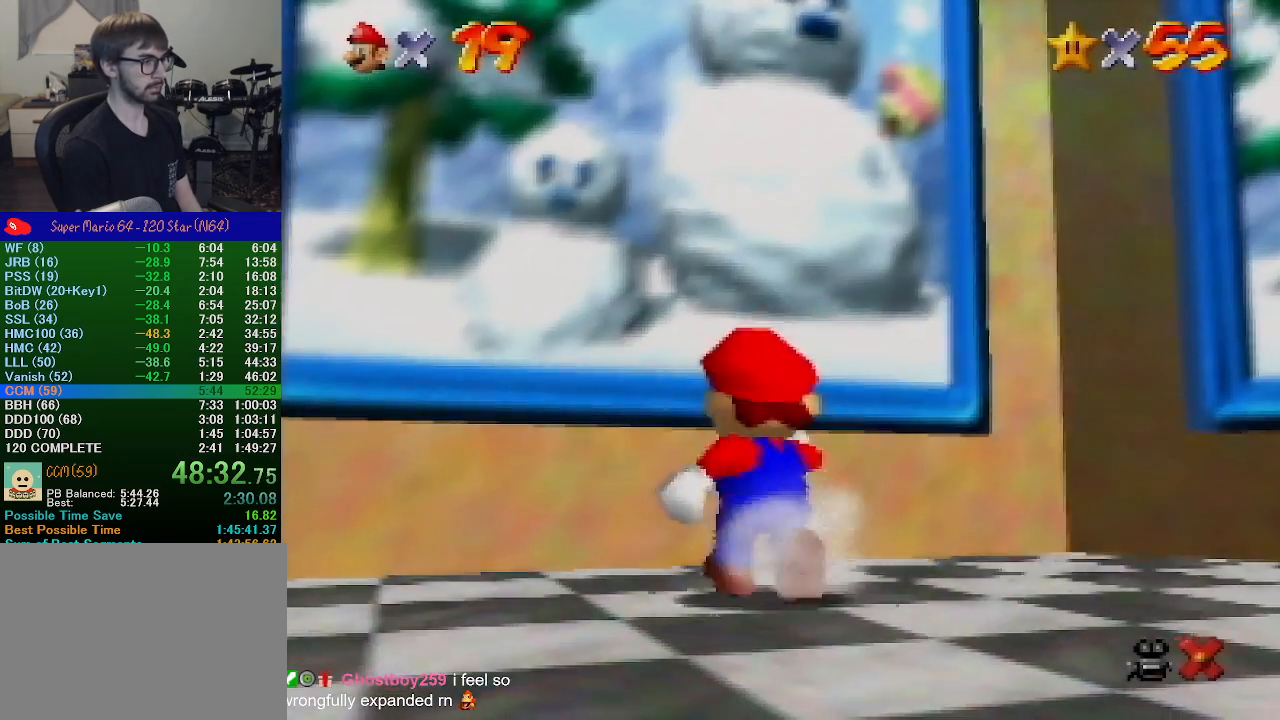
{"buttons": ["Z"], "left_stick": "up", "events": [[167, "Z", "down"], [233, "A", "down"], [400, "A", "up"]]}
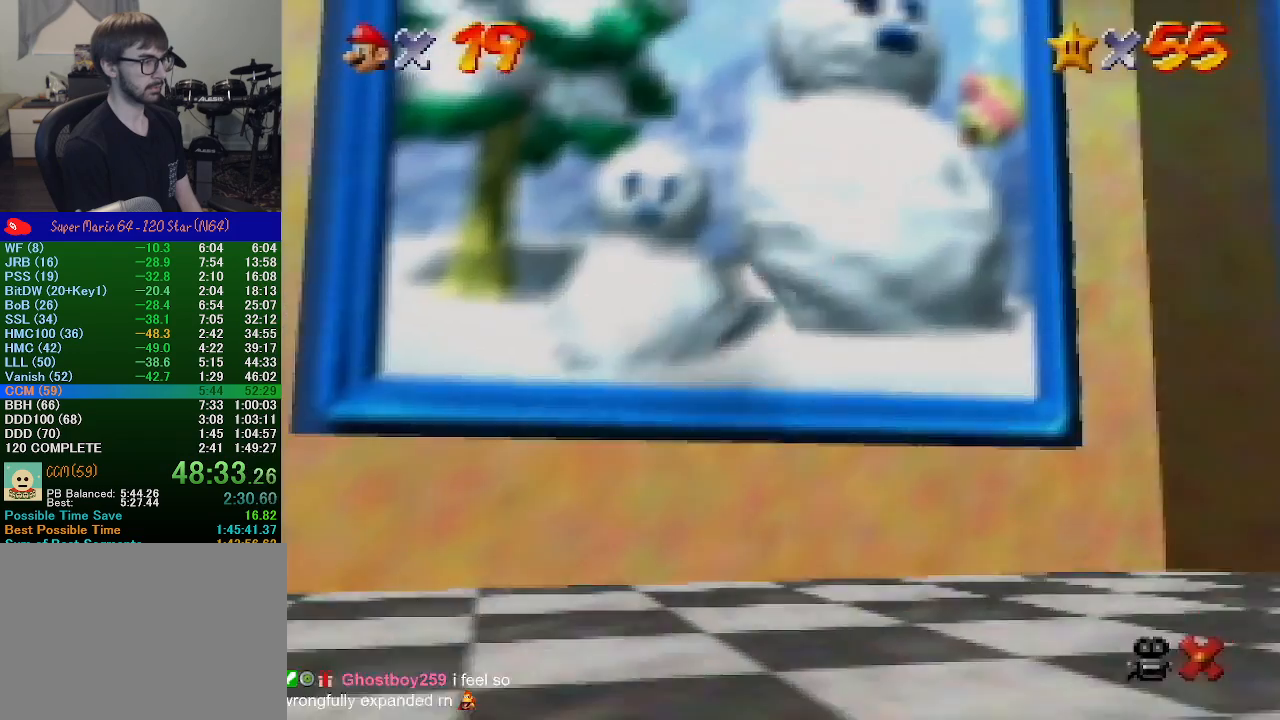
{"buttons": [], "left_stick": "center", "events": [[67, "Z", "up"], [100, "left_stick", "center"]]}
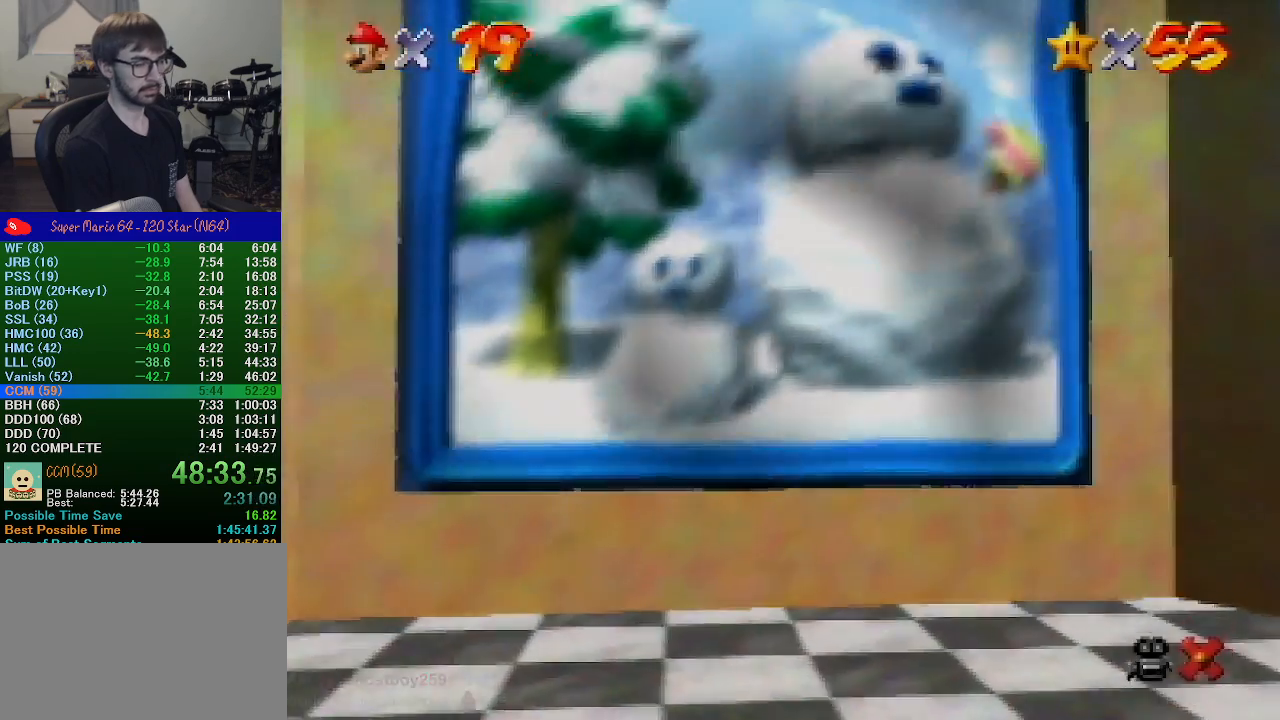
{"buttons": [], "left_stick": "center", "events": []}
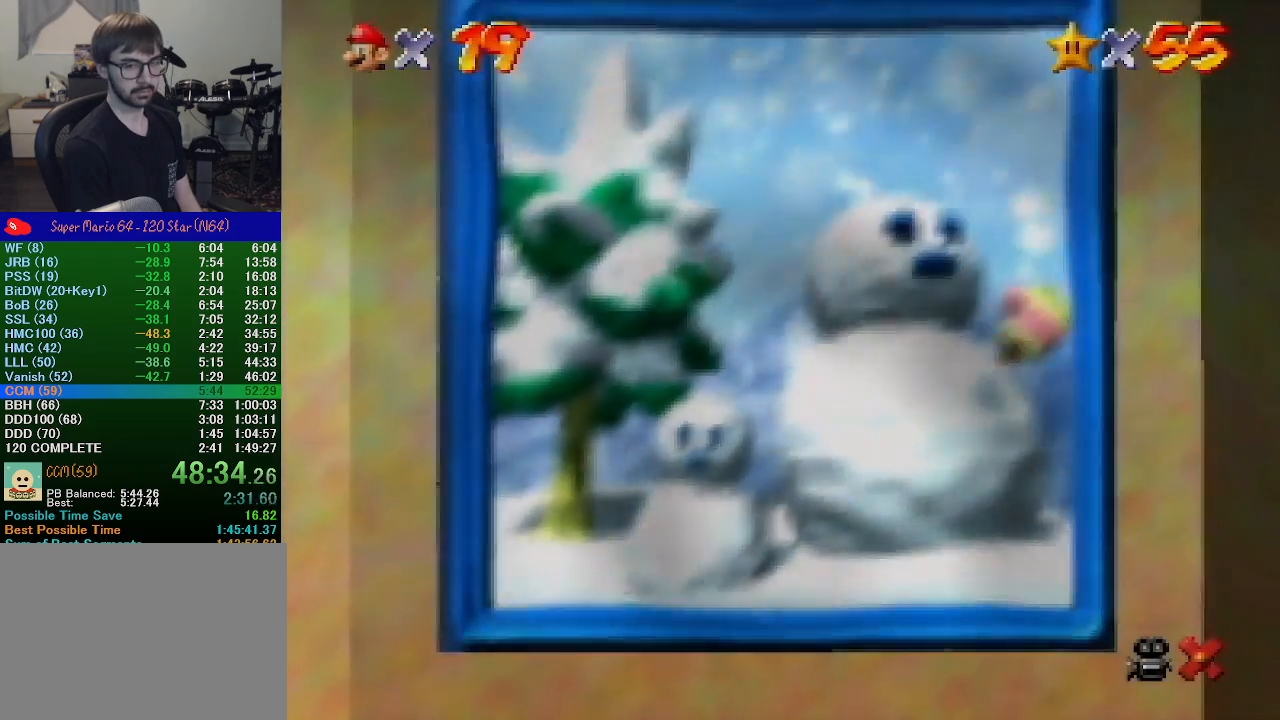
{"buttons": [], "left_stick": "center", "events": []}
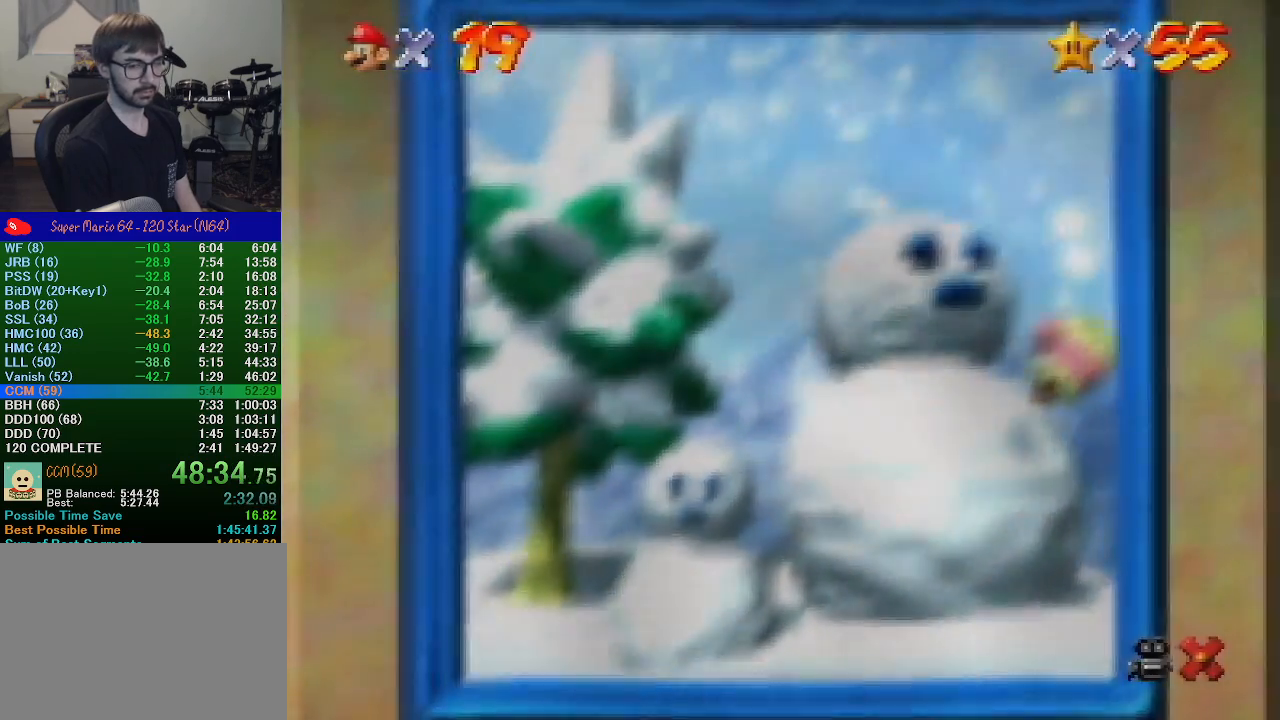
{"buttons": [], "left_stick": "center", "events": []}
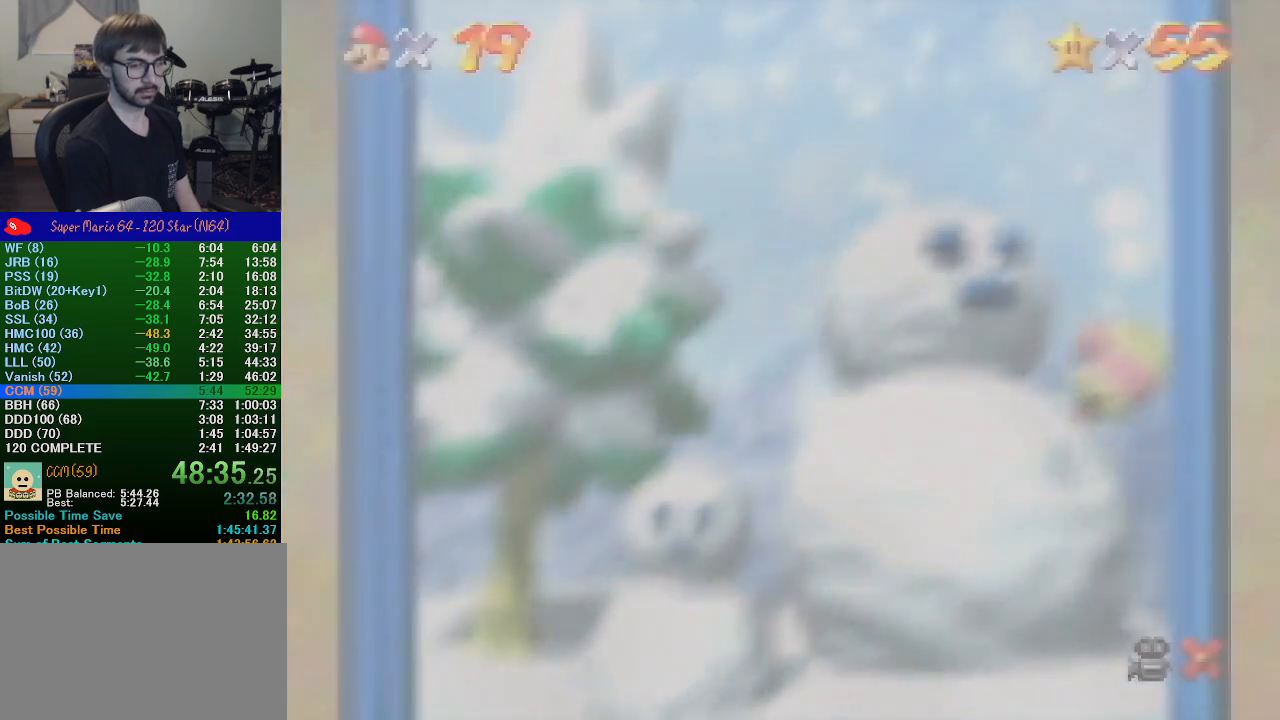
{"buttons": [], "left_stick": "center", "events": []}
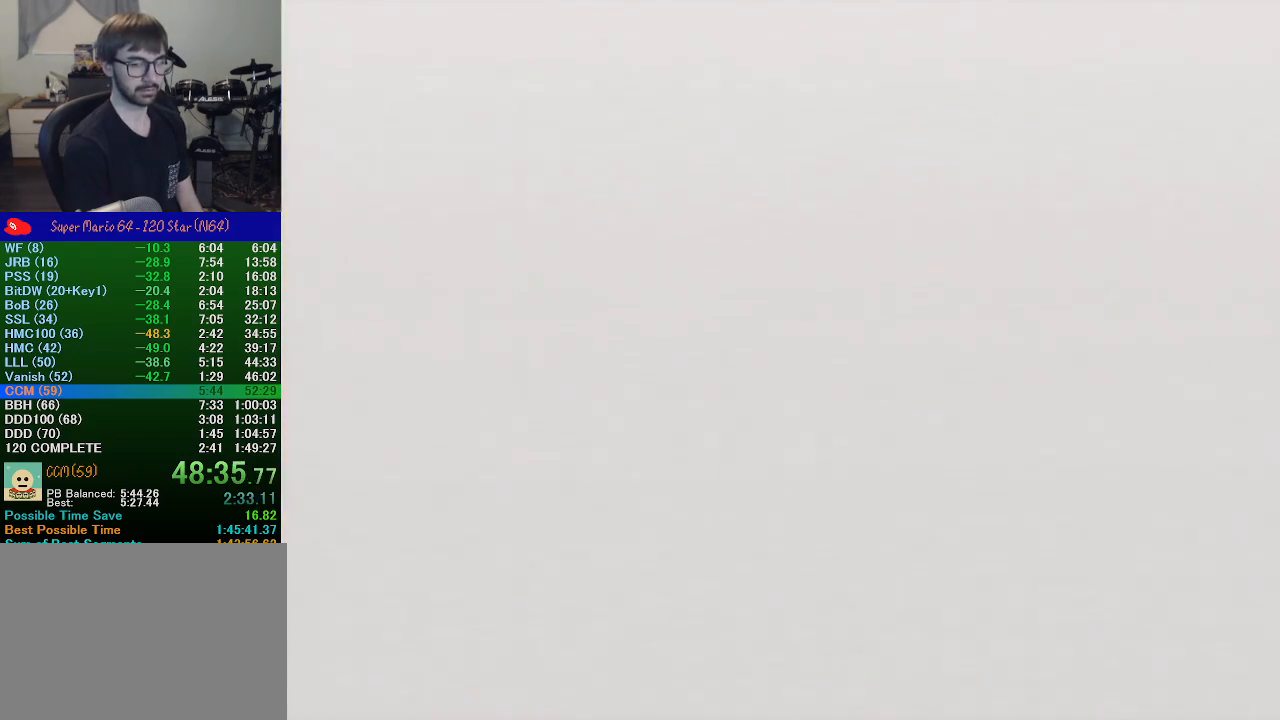
{"buttons": [], "left_stick": "center", "events": []}
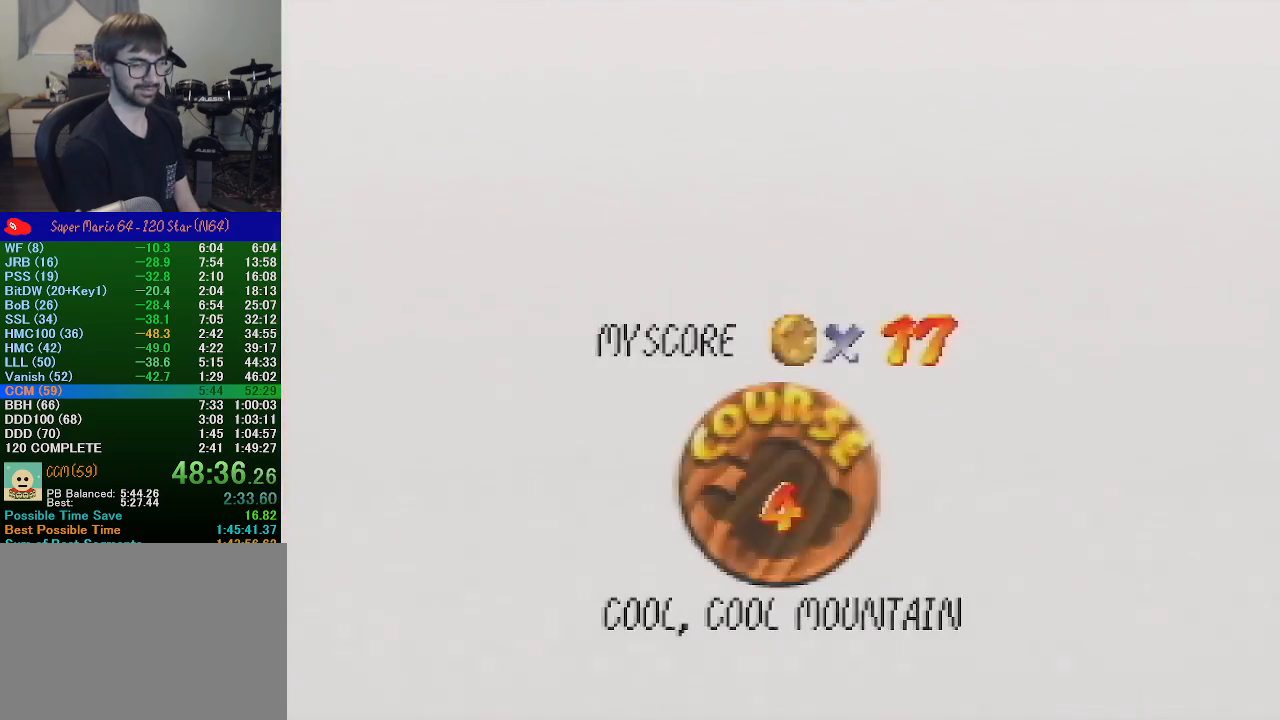
{"buttons": ["START"], "left_stick": "center", "events": [[33, "START", "down"], [267, "B", "down"], [267, "START", "up"], [300, "A", "down"], [367, "A", "up"], [367, "B", "up"], [367, "START", "down"], [400, "START", "up"], [467, "A", "down"], [467, "B", "down"], [500, "A", "up"], [500, "B", "up"], [500, "START", "down"]]}
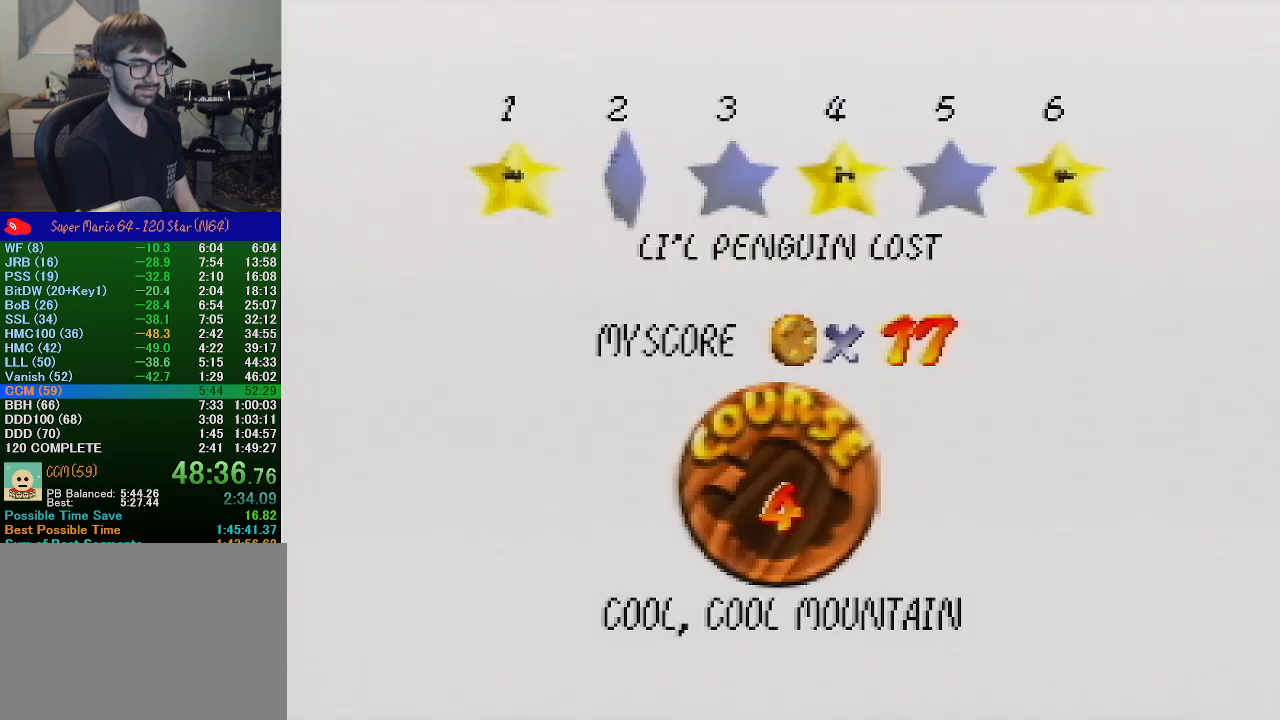
{"buttons": [], "left_stick": "center", "events": [[100, "A", "down"], [100, "B", "down"], [100, "START", "up"], [133, "B", "up"], [167, "A", "up"], [167, "START", "down"], [233, "A", "down"], [233, "B", "down"], [233, "START", "up"], [300, "A", "up"], [300, "B", "up"], [367, "A", "down"], [400, "B", "down"], [433, "B", "up"], [467, "A", "up"]]}
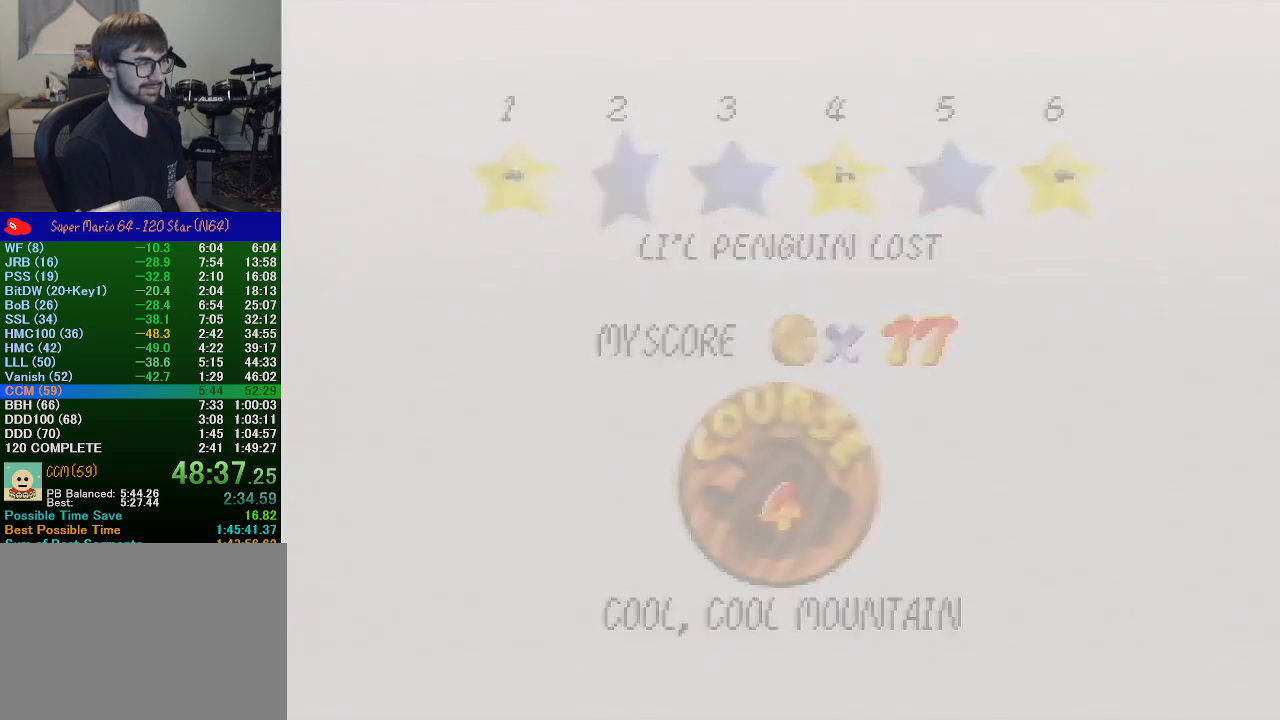
{"buttons": ["A", "B"], "left_stick": "center", "events": [[33, "A", "down"], [33, "B", "down"], [100, "A", "up"], [100, "B", "up"], [167, "A", "down"], [167, "B", "down"]]}
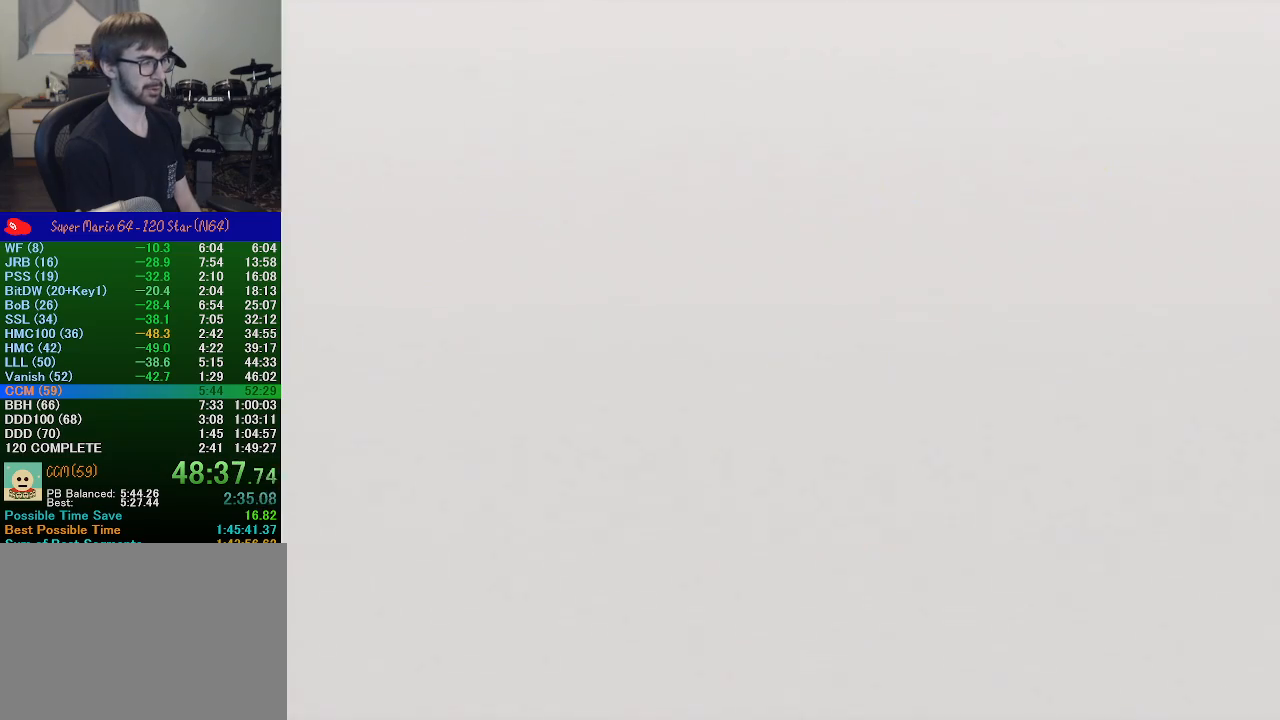
{"buttons": [], "left_stick": "up", "events": [[133, "A", "up"], [133, "B", "up"], [167, "C_RIGHT", "down"], [267, "C_RIGHT", "up"], [300, "left_stick", "up-right"], [400, "left_stick", "up"]]}
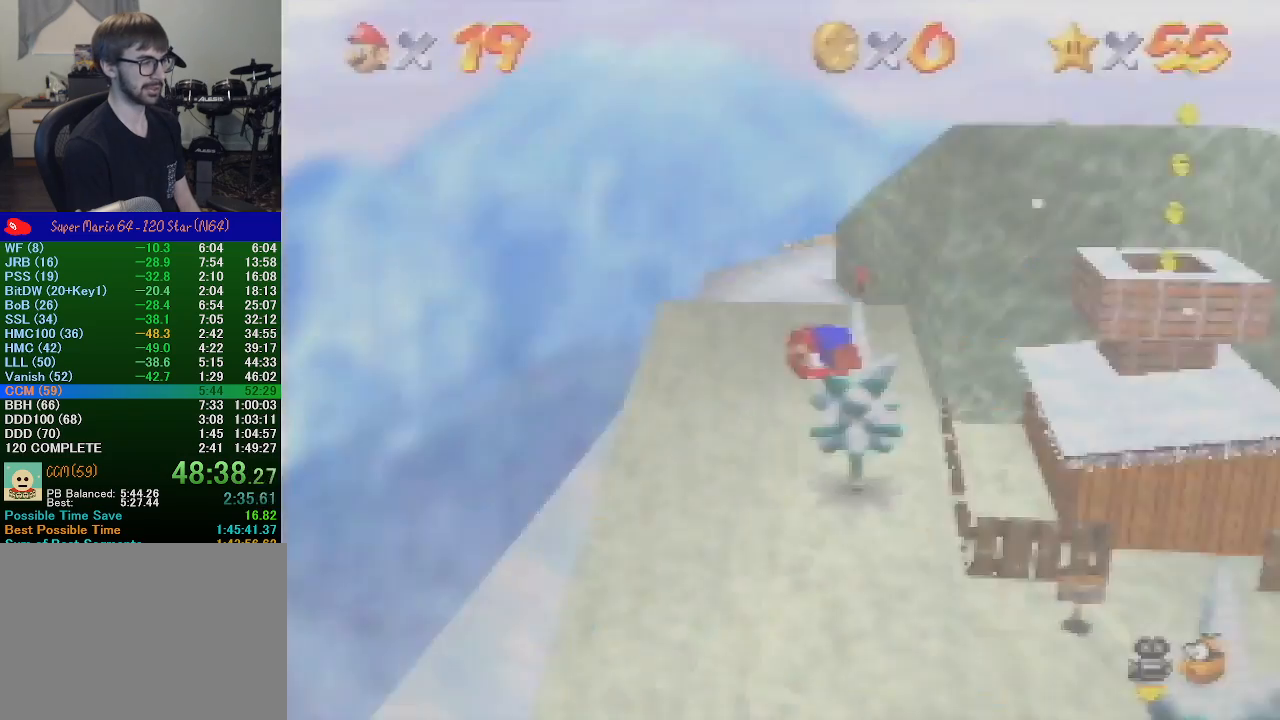
{"buttons": ["C_LEFT"], "left_stick": "up", "events": [[400, "C_LEFT", "down"]]}
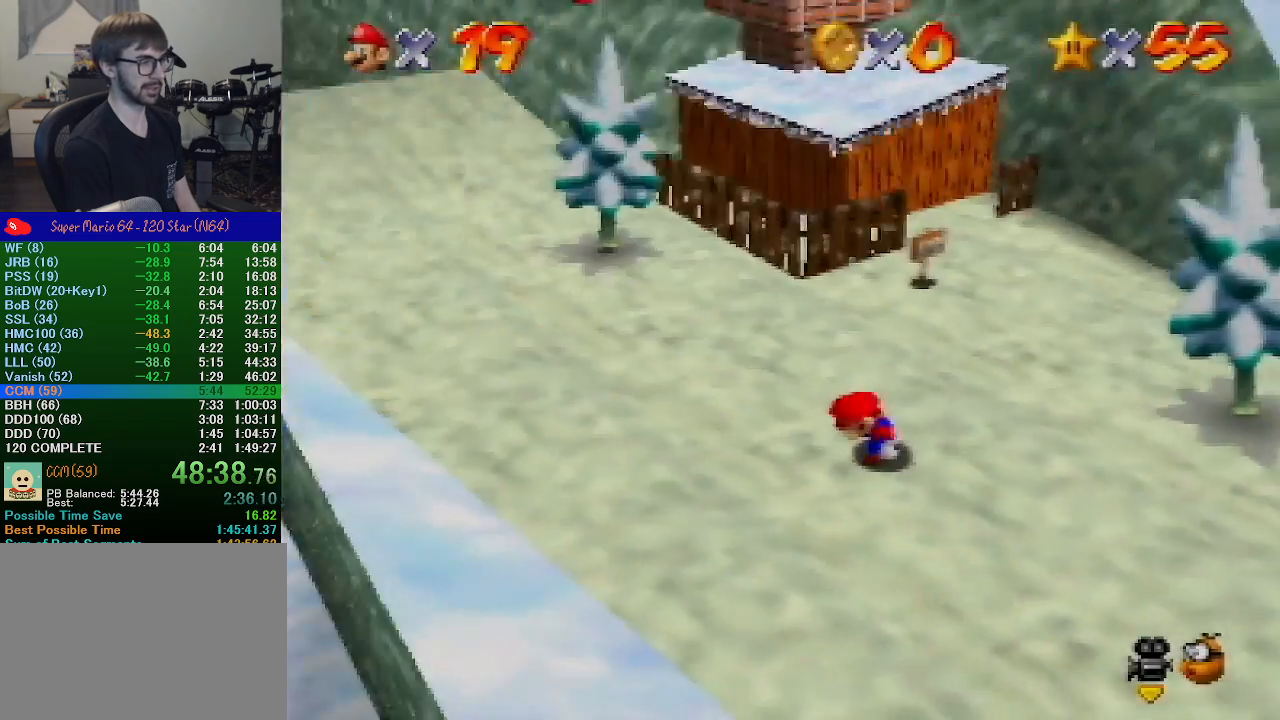
{"buttons": [], "left_stick": "up", "events": [[100, "C_LEFT", "up"]]}
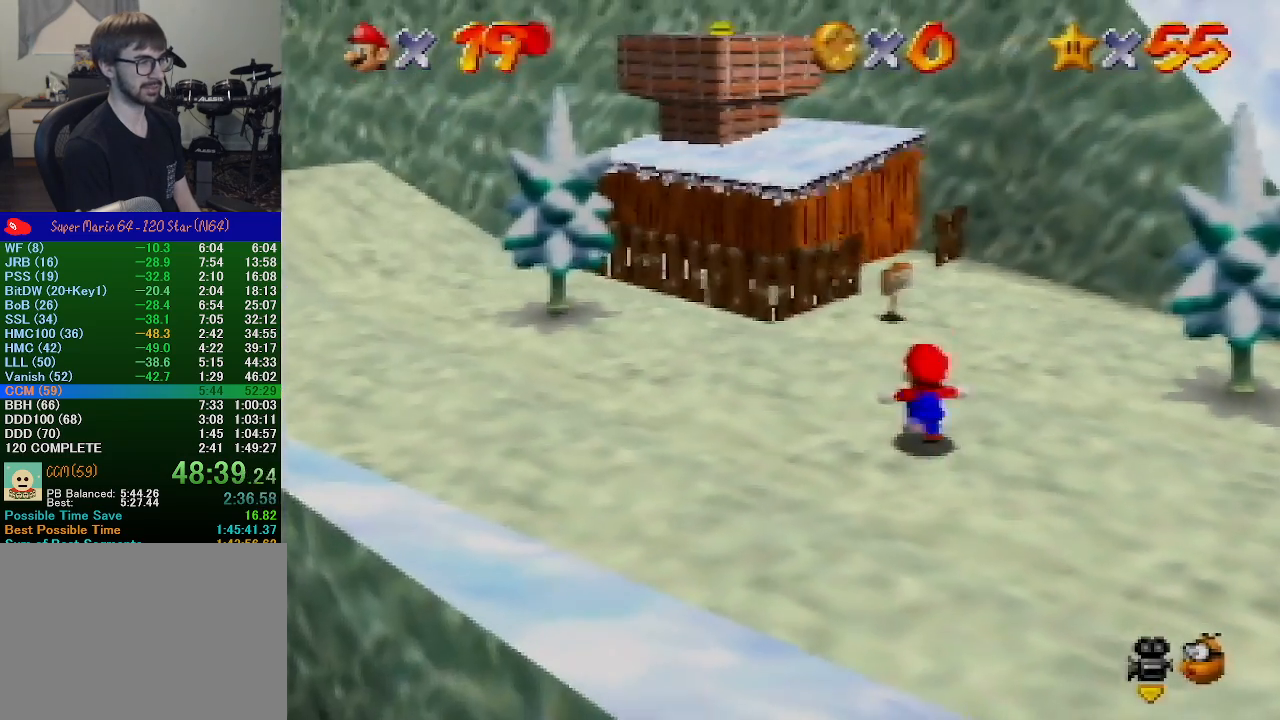
{"buttons": [], "left_stick": "up-left", "events": [[100, "A", "down"], [200, "B", "down"], [233, "A", "up"], [267, "B", "up"], [300, "left_stick", "up-left"]]}
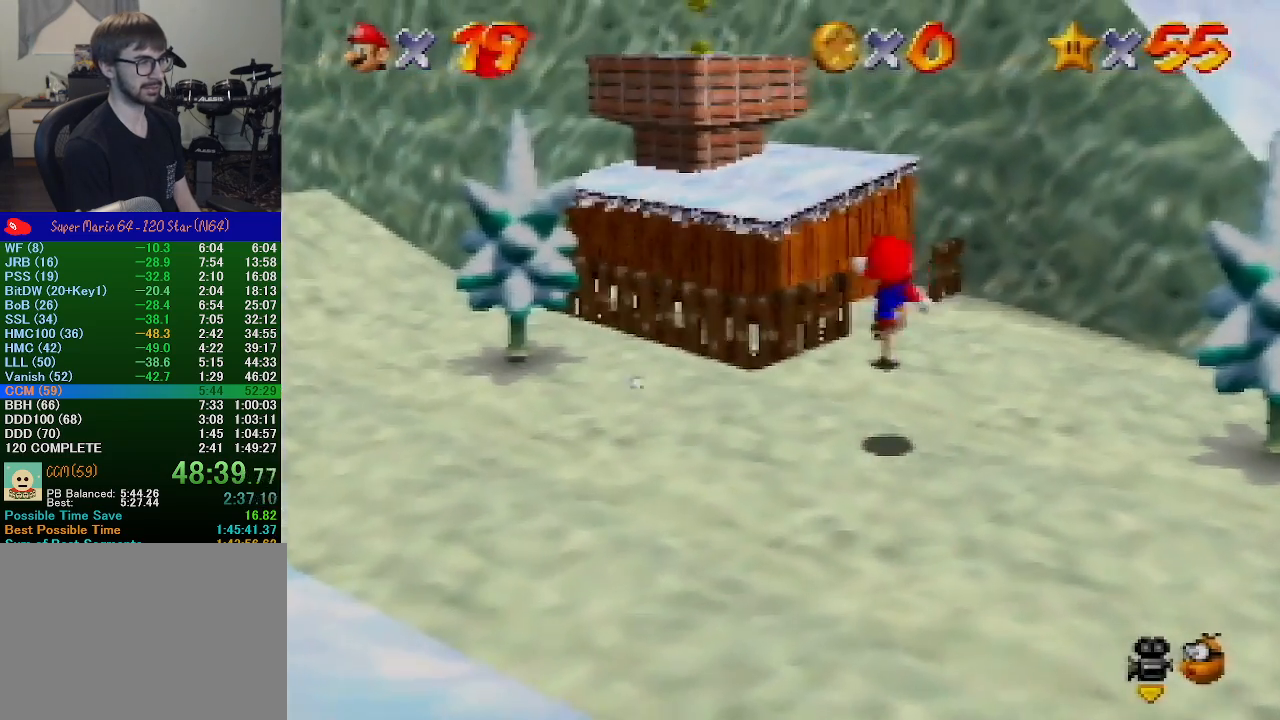
{"buttons": ["A"], "left_stick": "up-left", "events": [[233, "A", "down"]]}
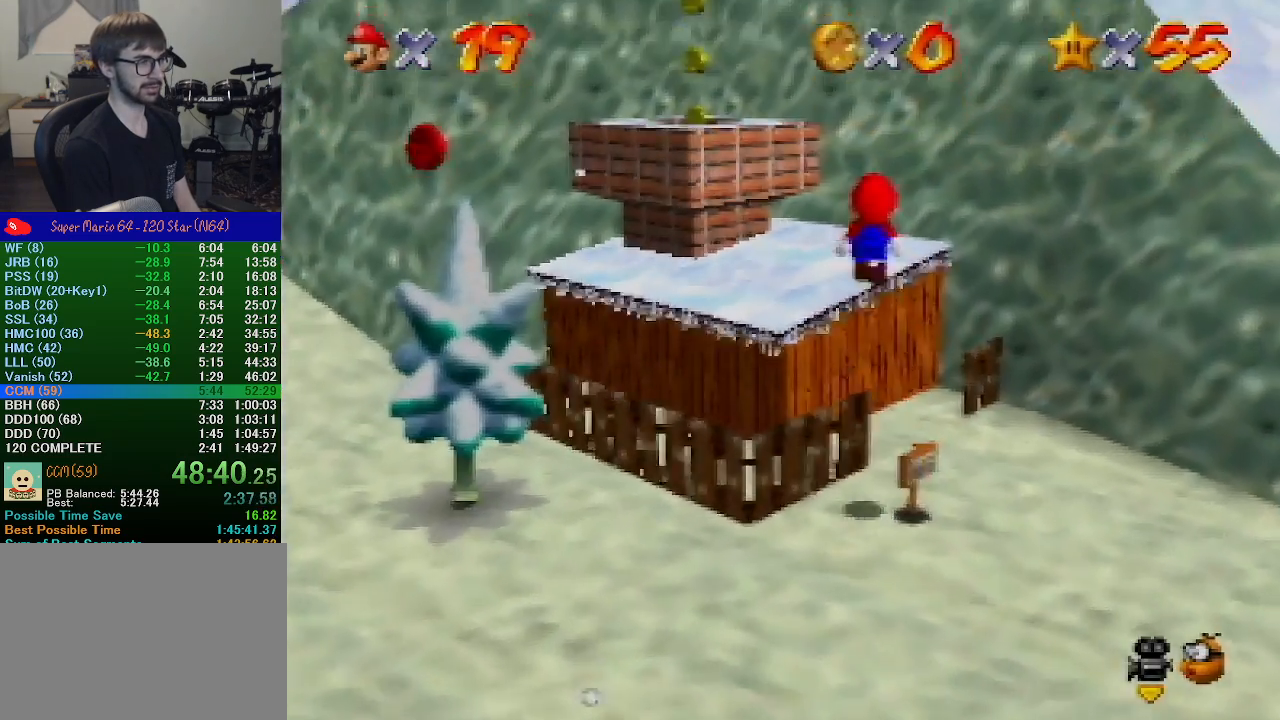
{"buttons": [], "left_stick": "up-left", "events": [[67, "A", "up"]]}
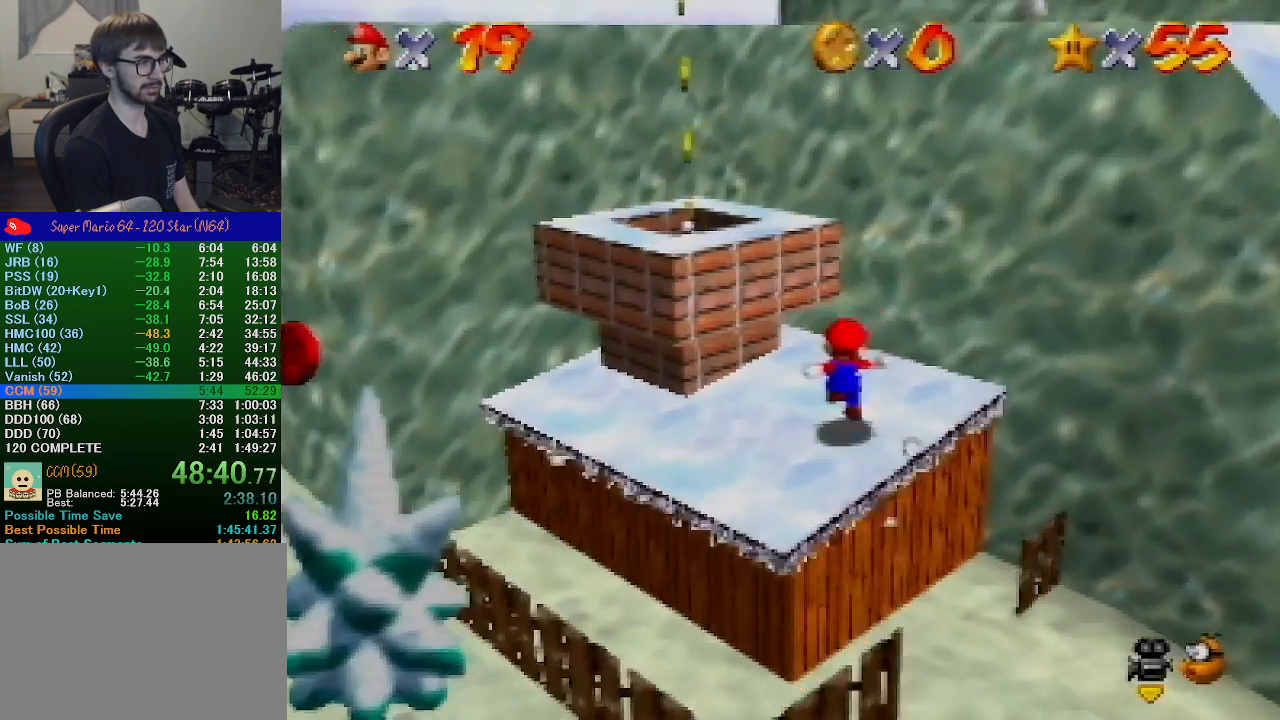
{"buttons": ["A"], "left_stick": "up-right", "events": [[100, "A", "down"], [133, "left_stick", "down-left"], [467, "left_stick", "up-right"]]}
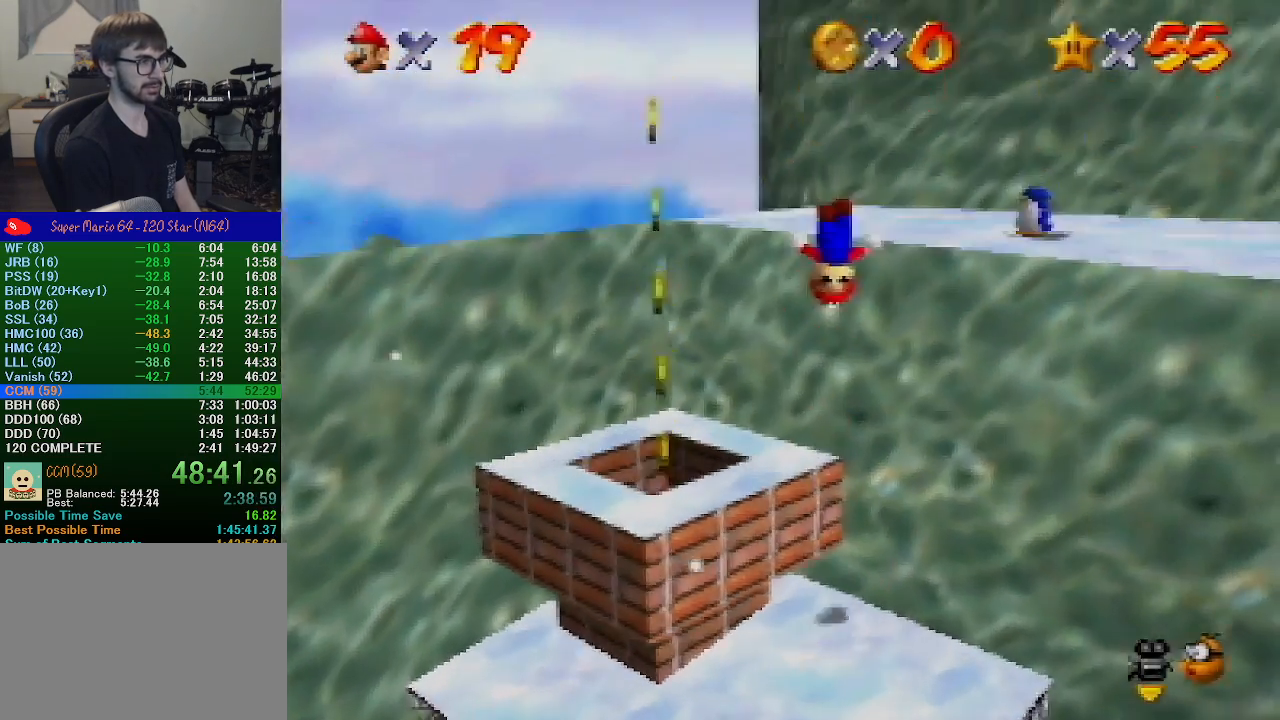
{"buttons": [], "left_stick": "right", "events": [[233, "left_stick", "center"], [267, "A", "up"], [433, "left_stick", "right"]]}
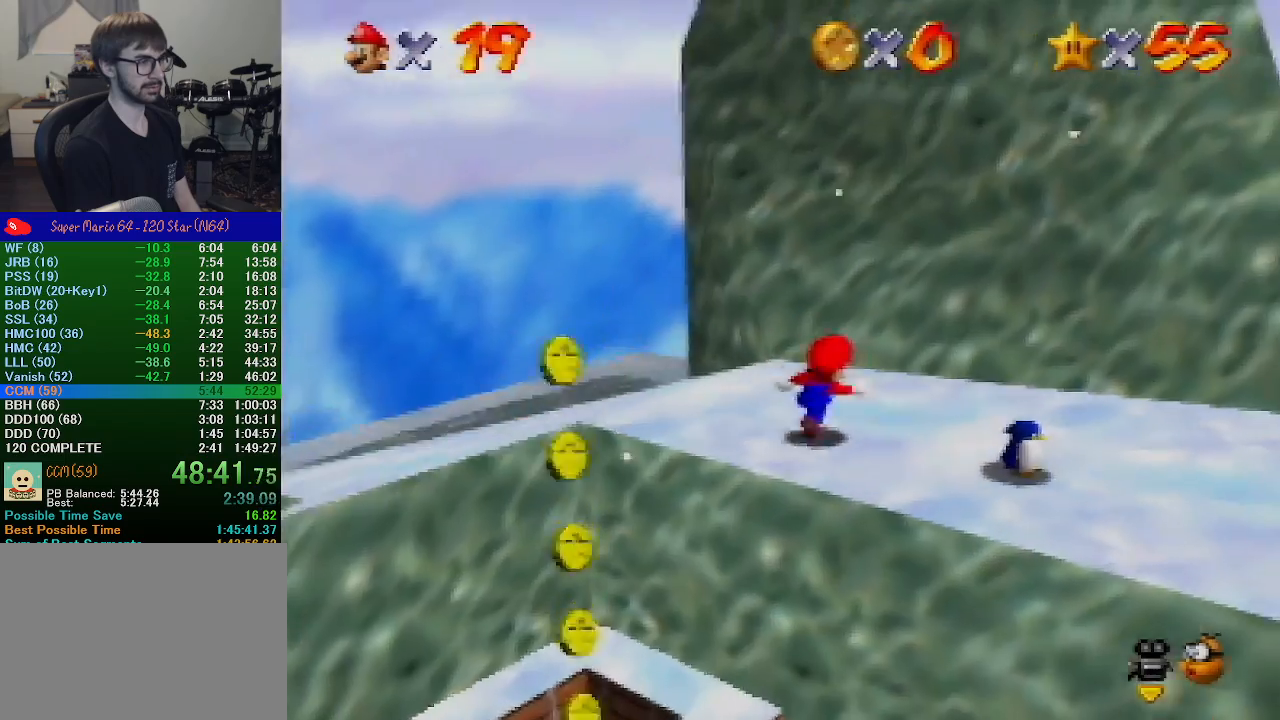
{"buttons": ["B"], "left_stick": "center", "events": [[67, "left_stick", "down-right"], [467, "B", "down"], [467, "left_stick", "center"]]}
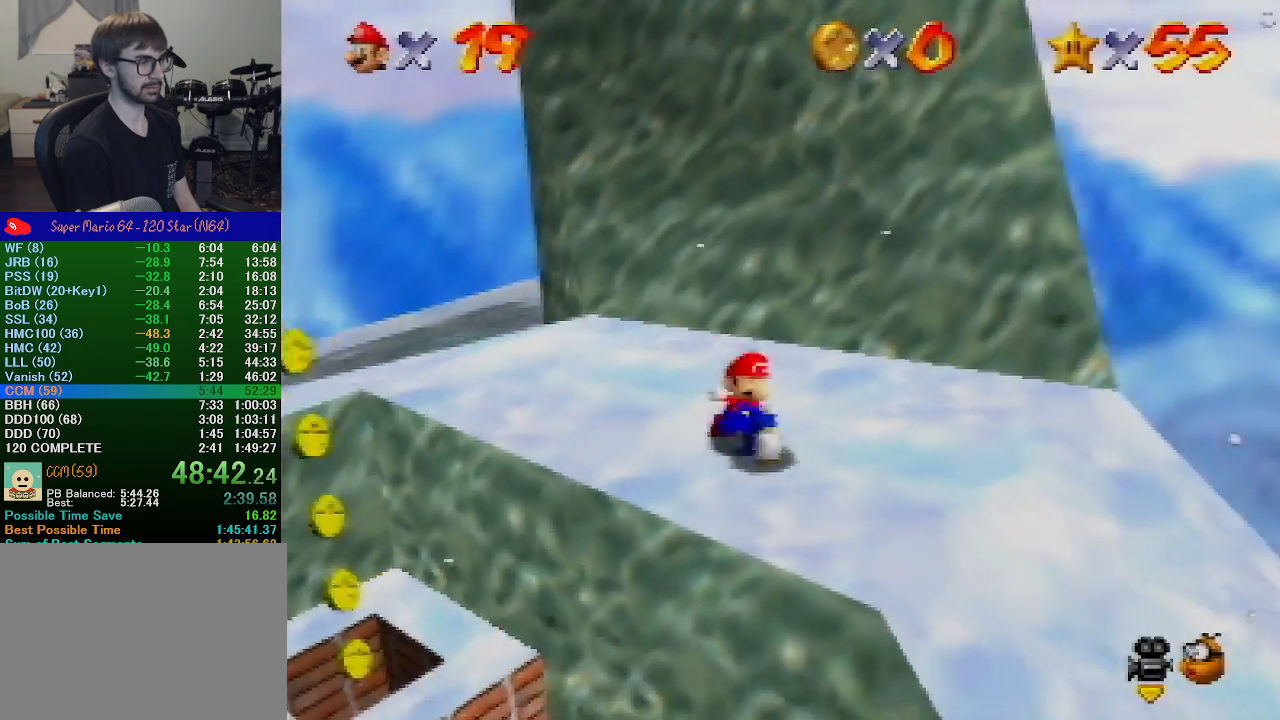
{"buttons": [], "left_stick": "right", "events": [[67, "B", "up"], [200, "left_stick", "right"]]}
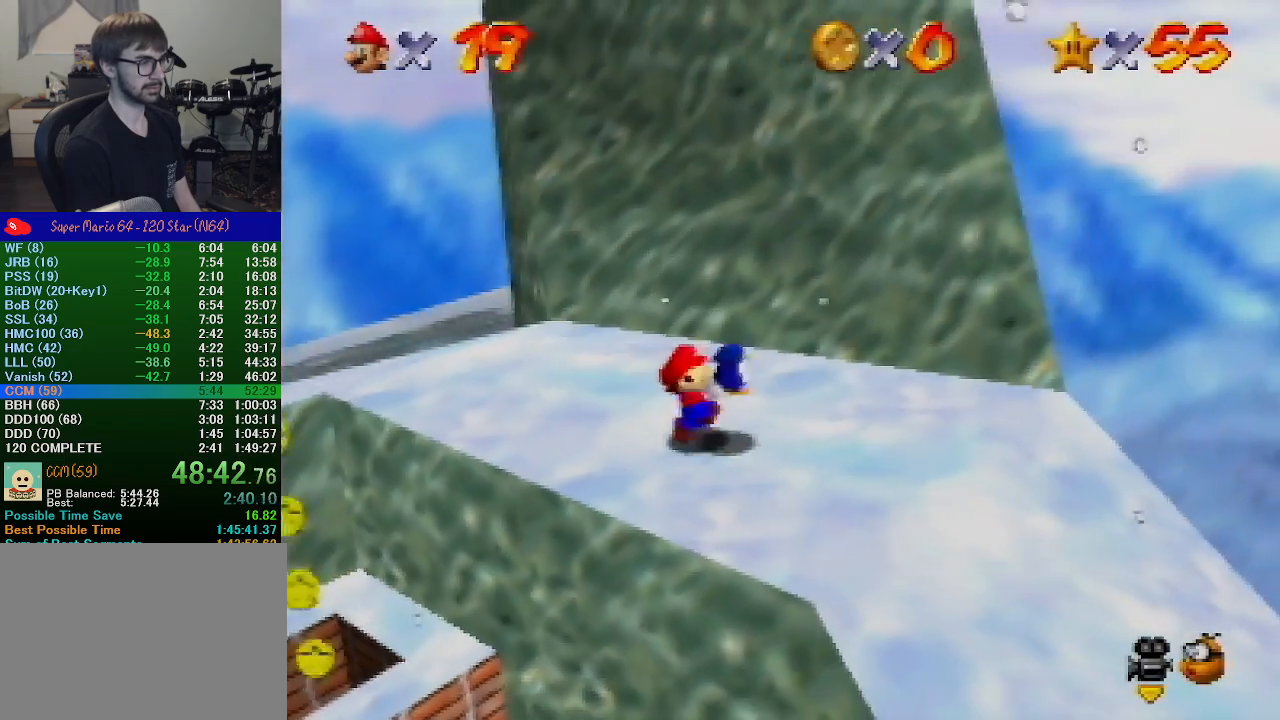
{"buttons": ["A"], "left_stick": "right", "events": [[167, "A", "down"]]}
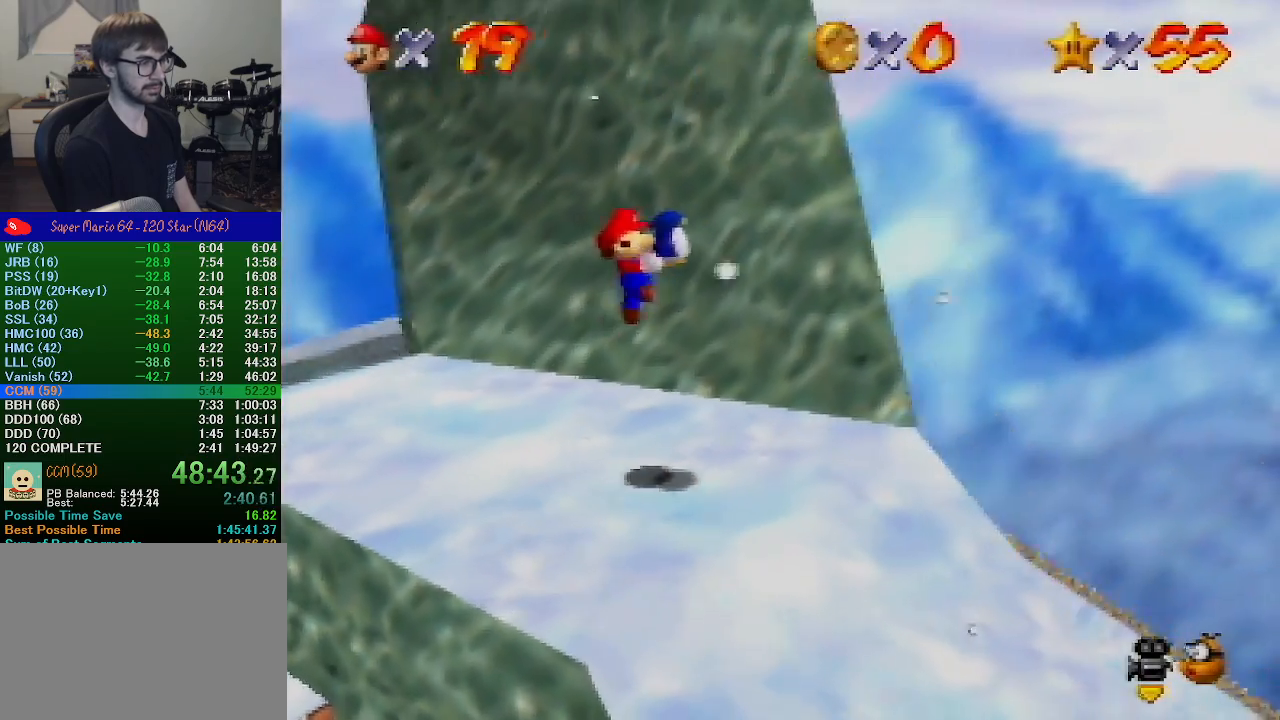
{"buttons": [], "left_stick": "right", "events": [[367, "A", "up"]]}
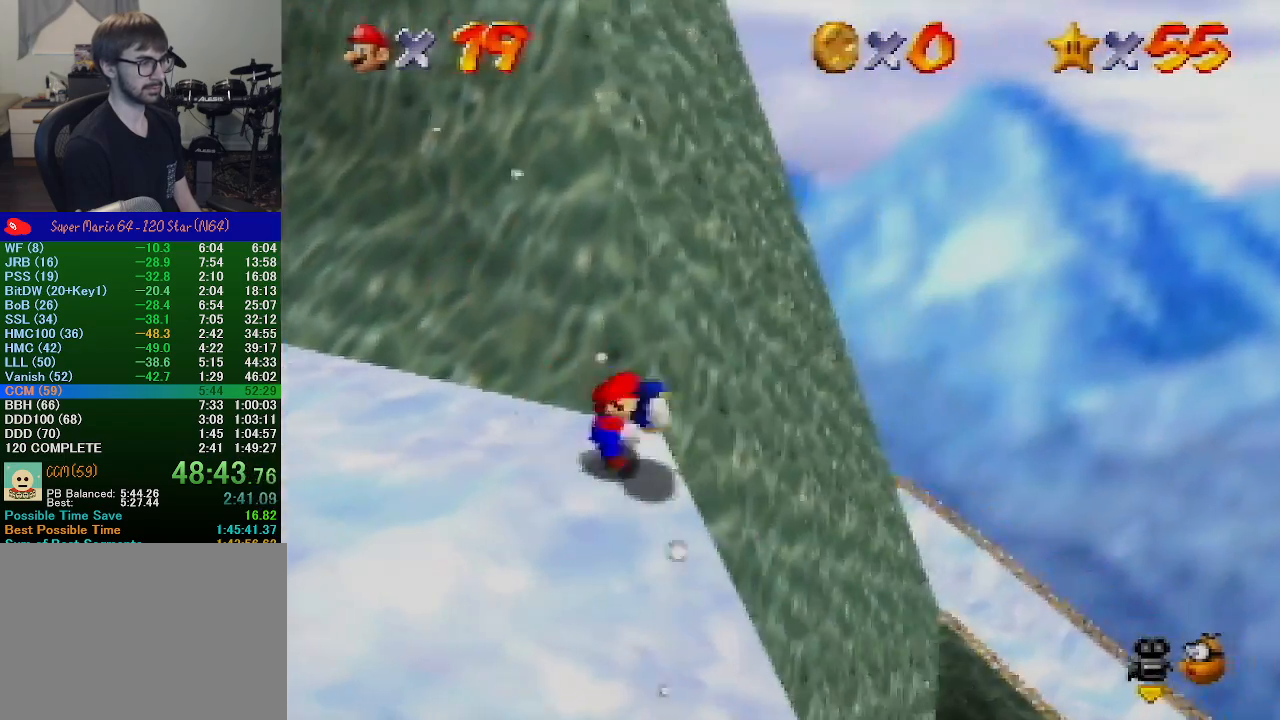
{"buttons": [], "left_stick": "up", "events": [[67, "left_stick", "up-right"], [367, "left_stick", "up"]]}